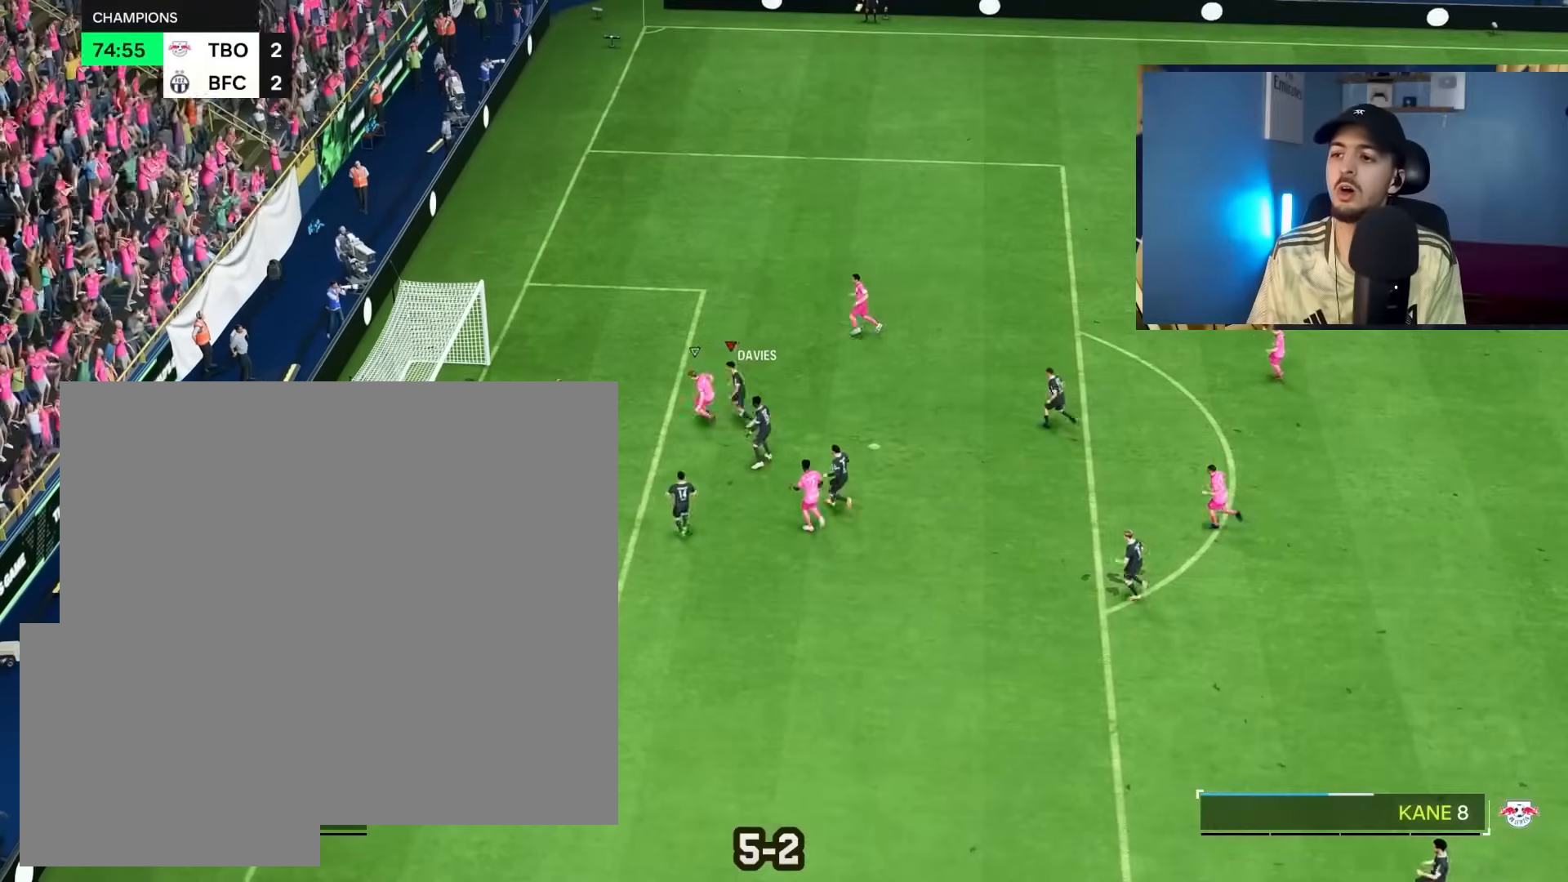
Gameplay with a controller (PlayStation layout); each line is a JSON object with the inputs held at the frame after it. "events" lists button and stick changes between this image and that frame as [ms after this image, input, new state], when the widget could be followed in between.
{"buttons": [], "left_stick": "up", "right_stick": "center", "events": []}
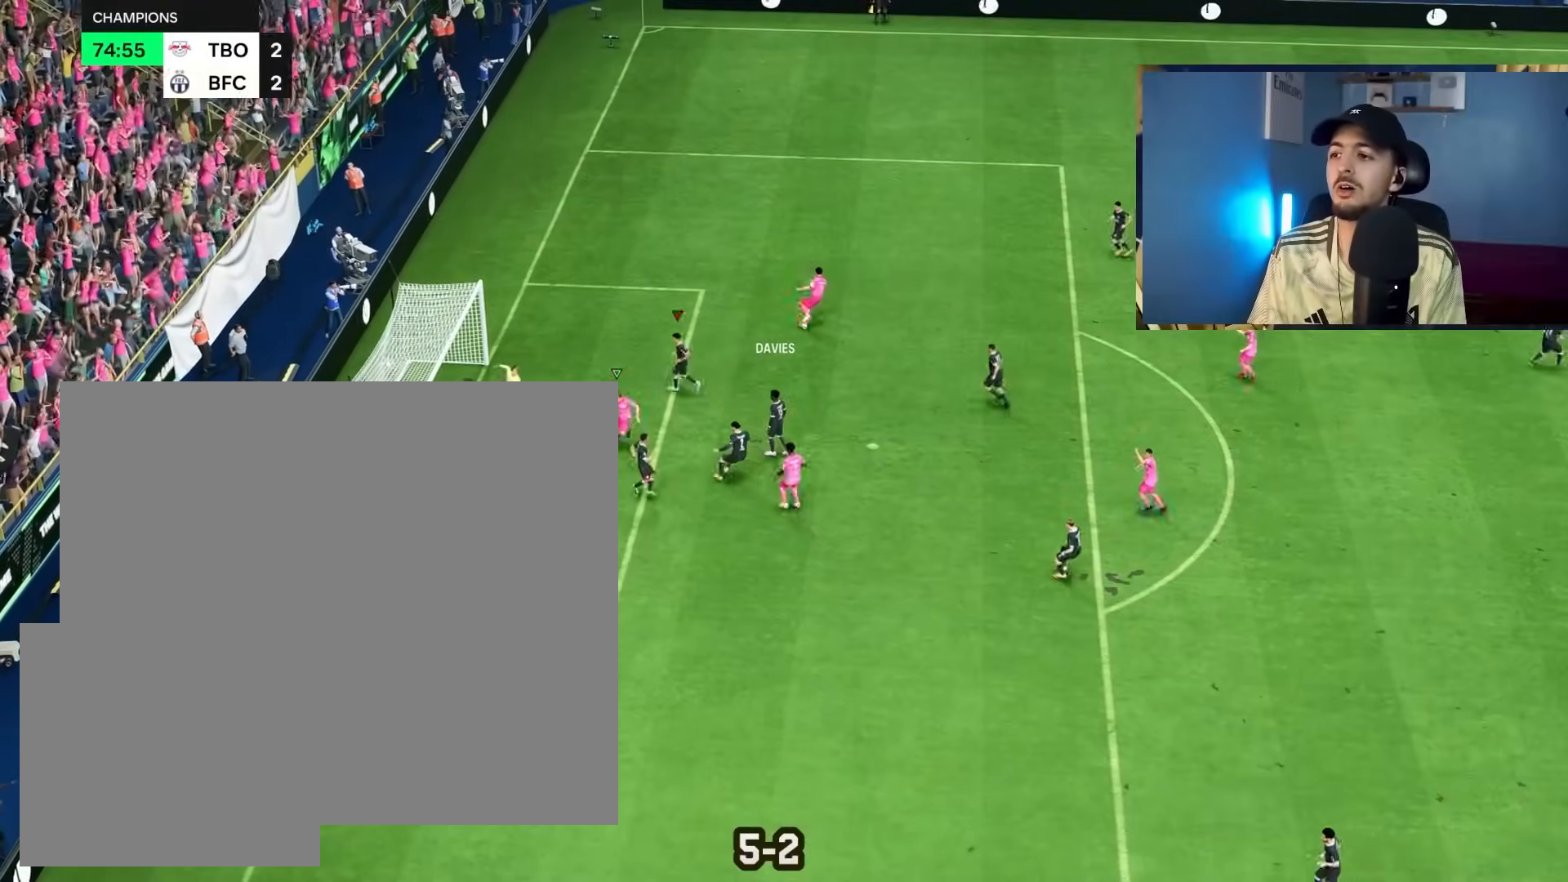
{"buttons": ["L1", "R1"], "left_stick": "center", "right_stick": "center", "events": [[100, "left_stick", "center"], [183, "R1", "down"], [217, "L1", "down"], [300, "R1", "up"], [350, "L1", "up"], [367, "R1", "down"], [417, "L1", "down"]]}
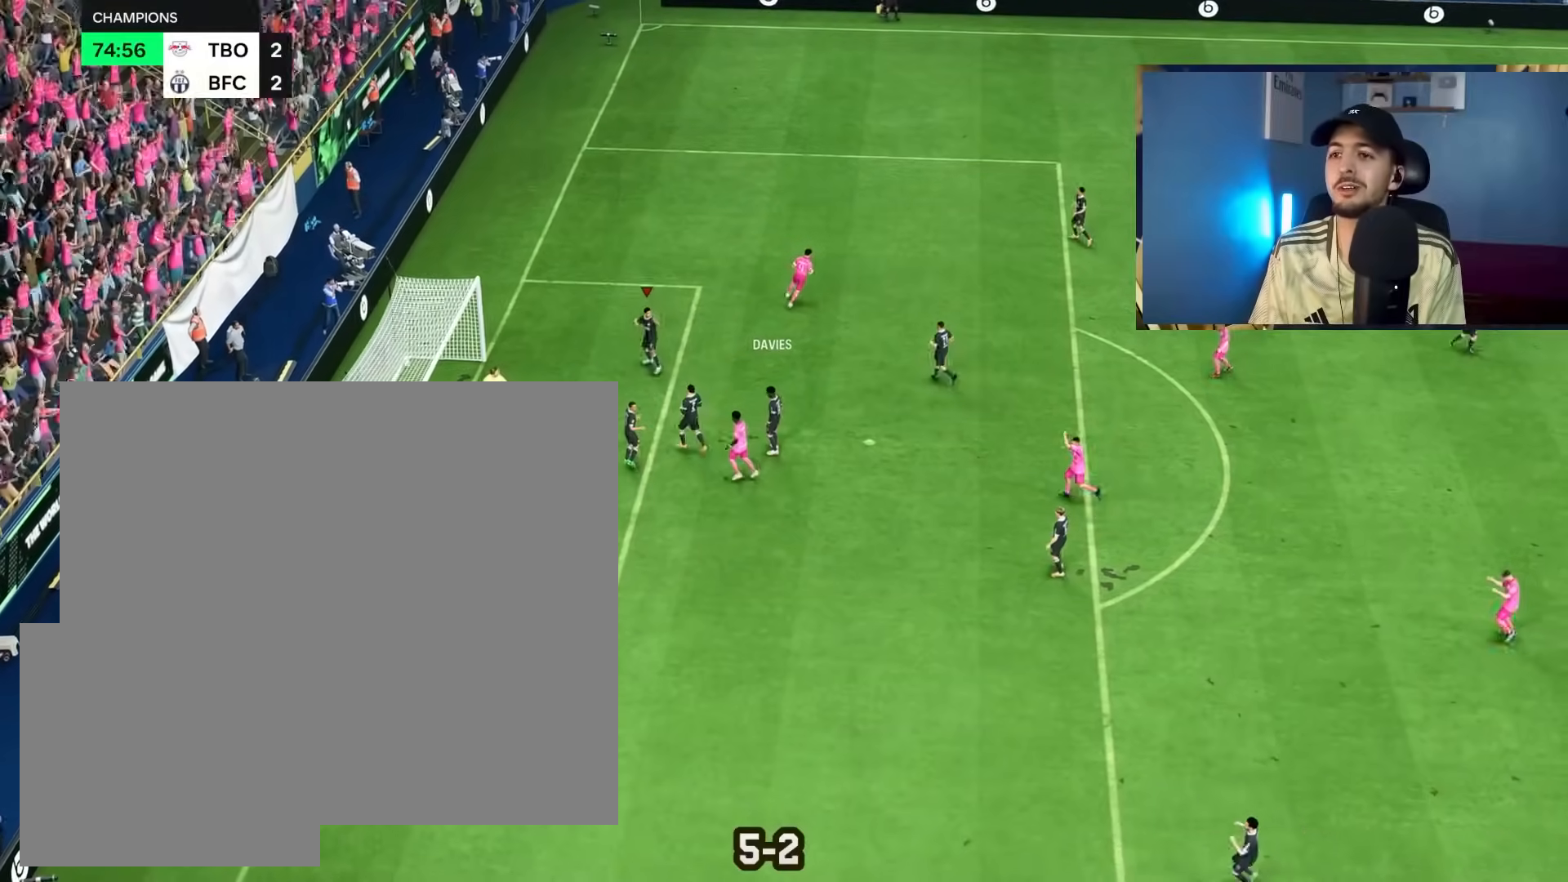
{"buttons": ["L1", "R1"], "left_stick": "center", "right_stick": "center", "events": []}
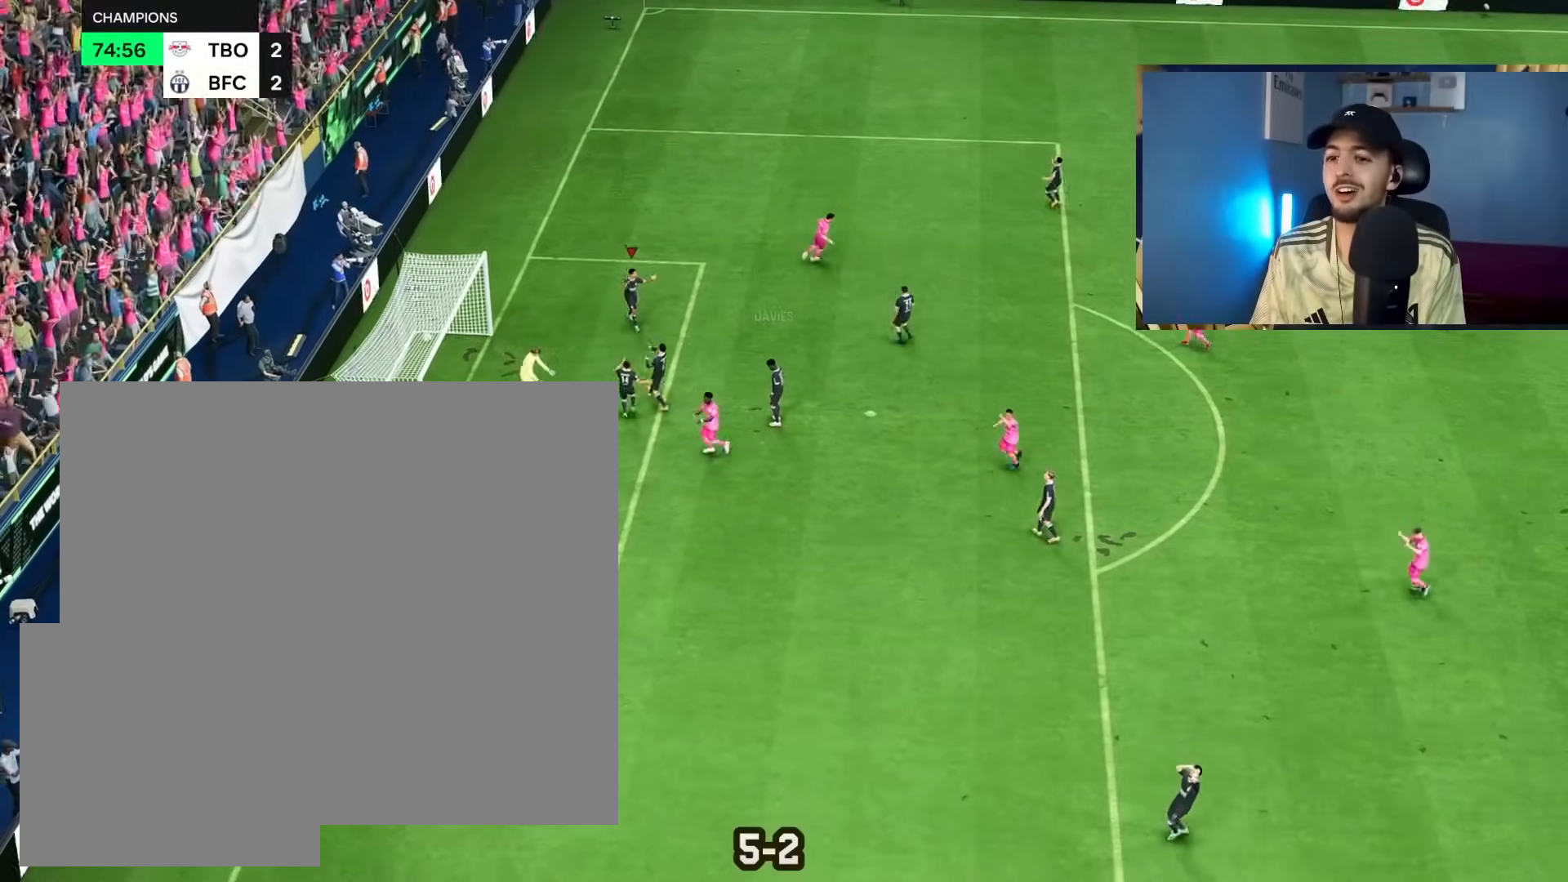
{"buttons": ["R2"], "left_stick": "center", "right_stick": "center", "events": [[300, "L1", "up"], [333, "R1", "up"], [433, "R2", "down"]]}
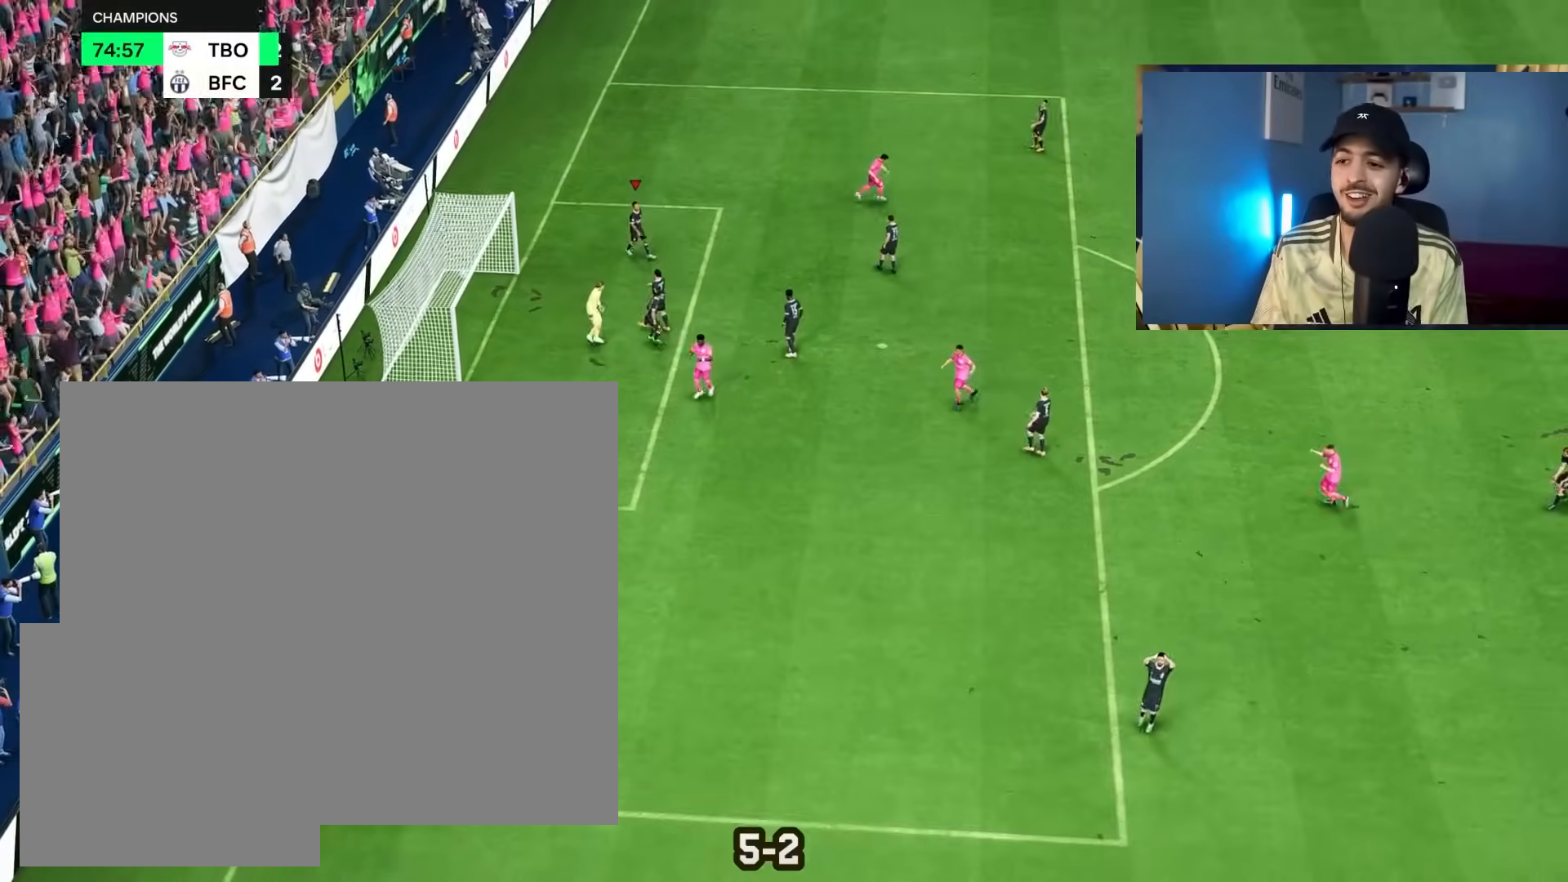
{"buttons": ["R2"], "left_stick": "center", "right_stick": "center", "events": []}
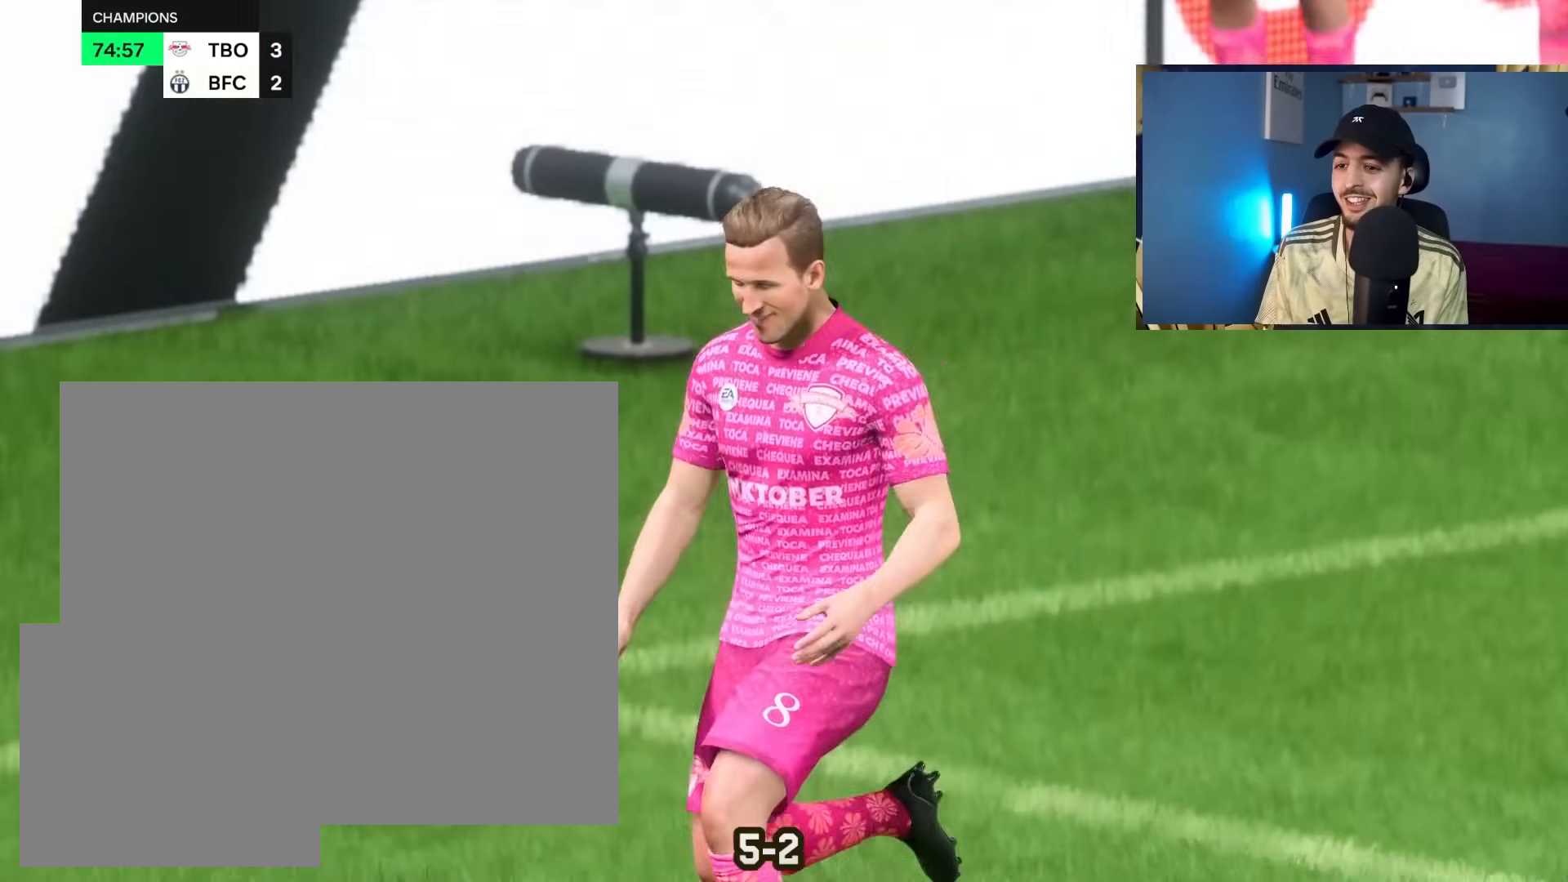
{"buttons": [], "left_stick": "center", "right_stick": "center", "events": [[367, "R2", "up"]]}
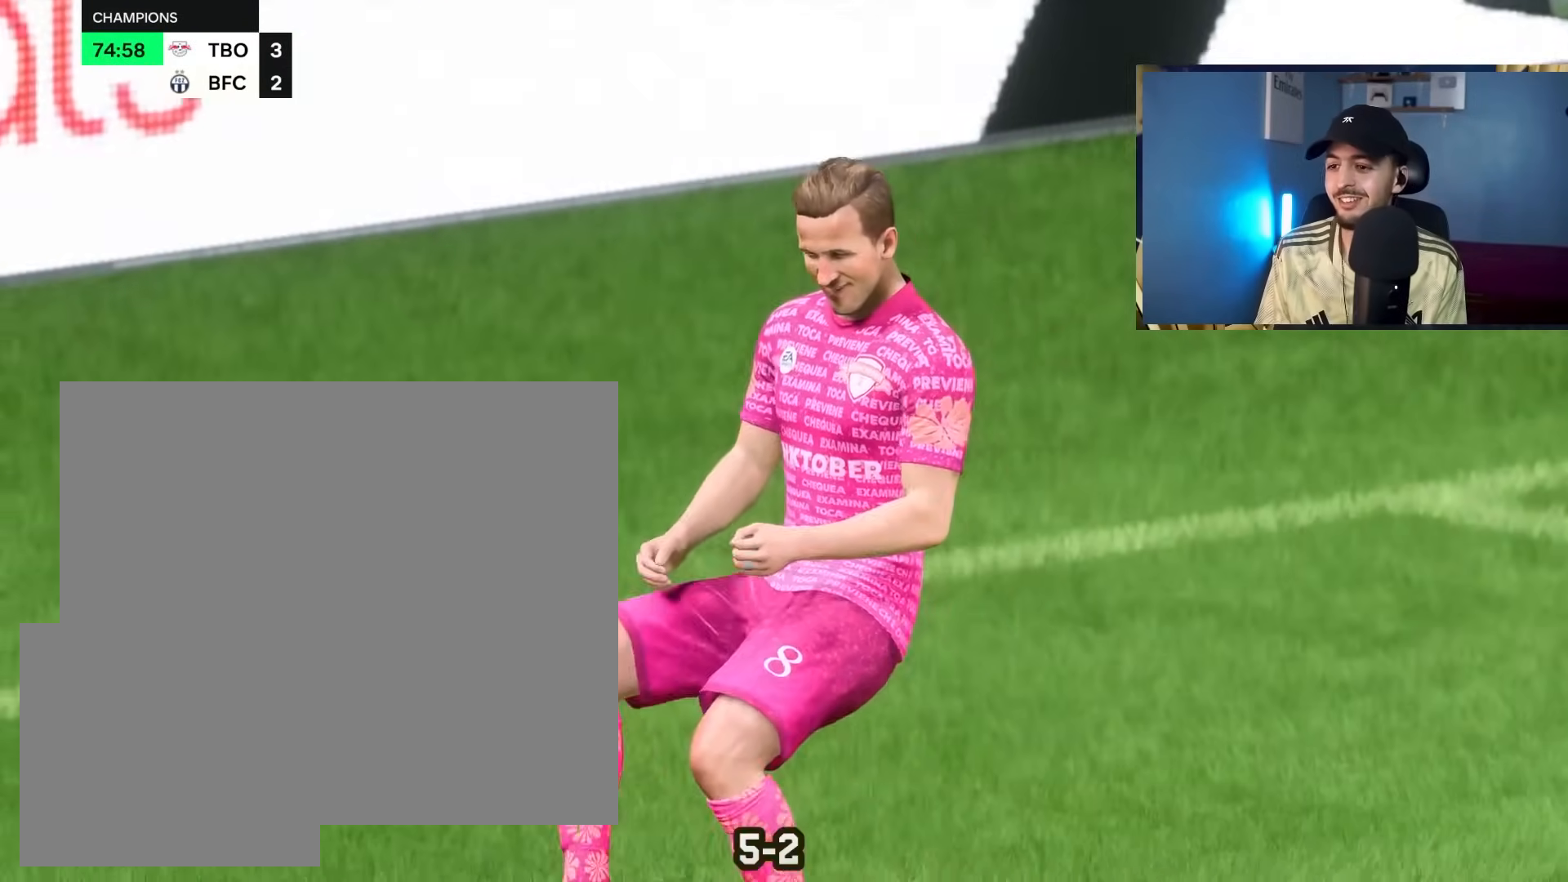
{"buttons": ["L1", "R1"], "left_stick": "right", "right_stick": "center", "events": [[50, "R1", "down"], [67, "L1", "down"], [500, "left_stick", "right"]]}
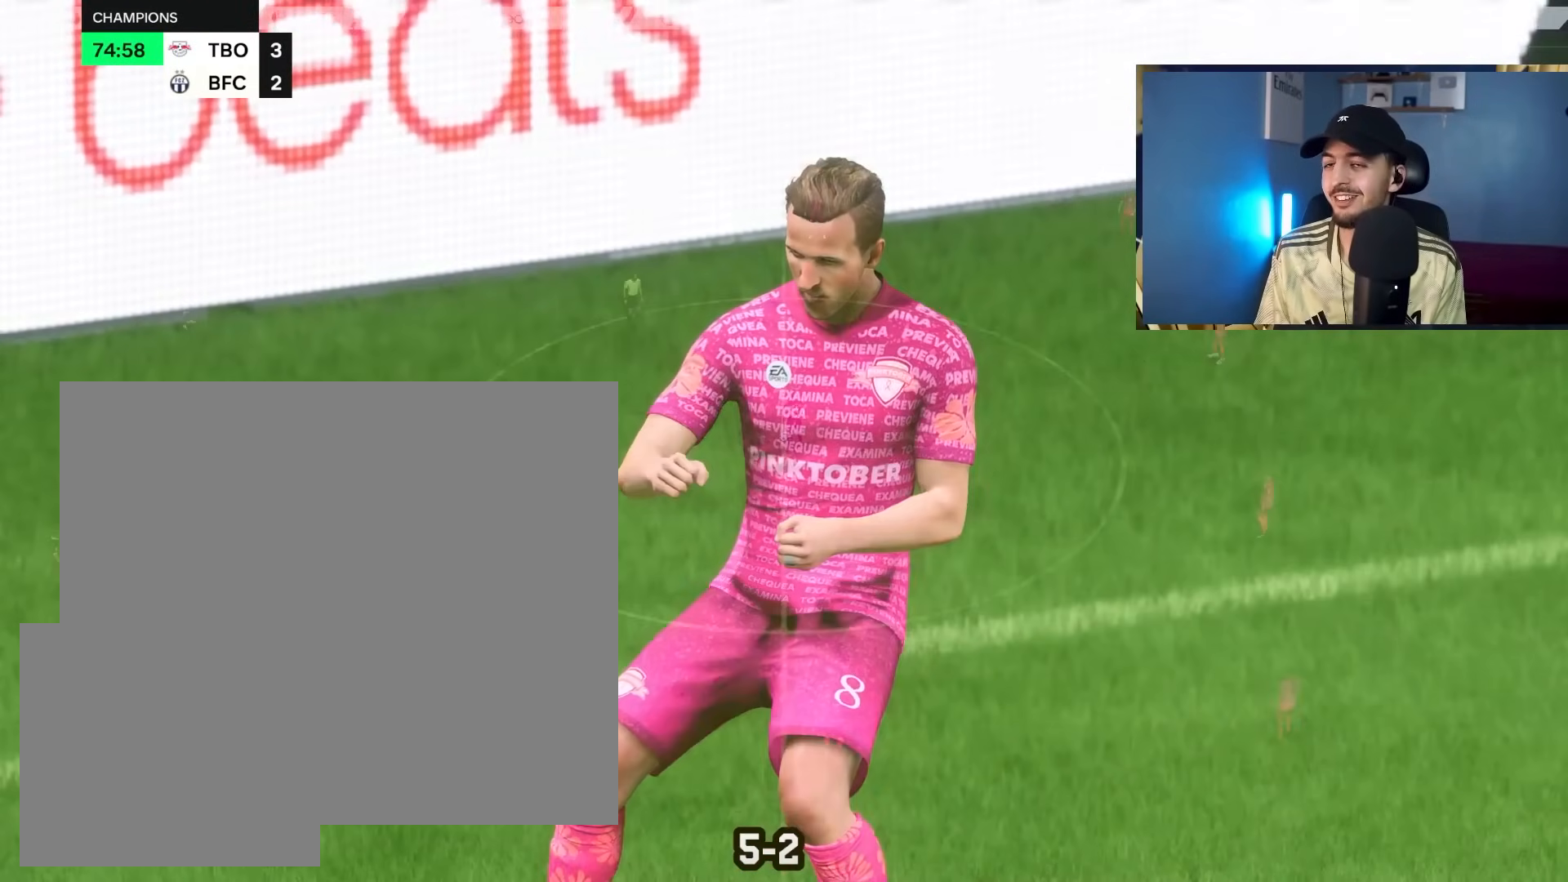
{"buttons": ["R2"], "left_stick": "left", "right_stick": "center", "events": [[117, "R1", "up"], [183, "L1", "up"], [183, "left_stick", "left"], [200, "CROSS", "down"], [283, "CROSS", "up"], [500, "R2", "down"]]}
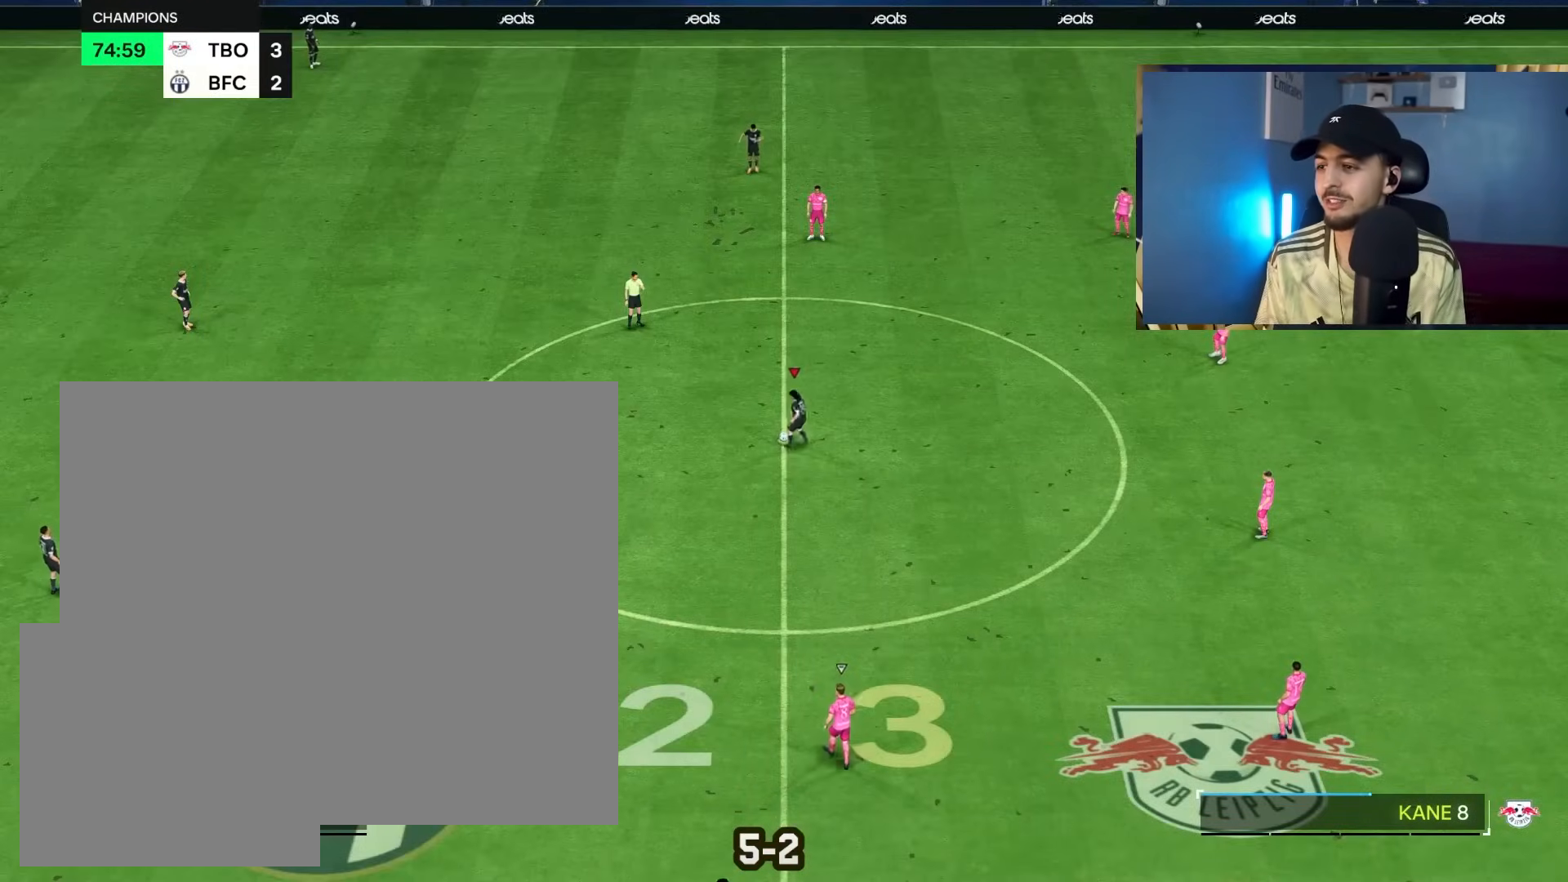
{"buttons": ["R2"], "left_stick": "right", "right_stick": "center", "events": [[117, "left_stick", "right"]]}
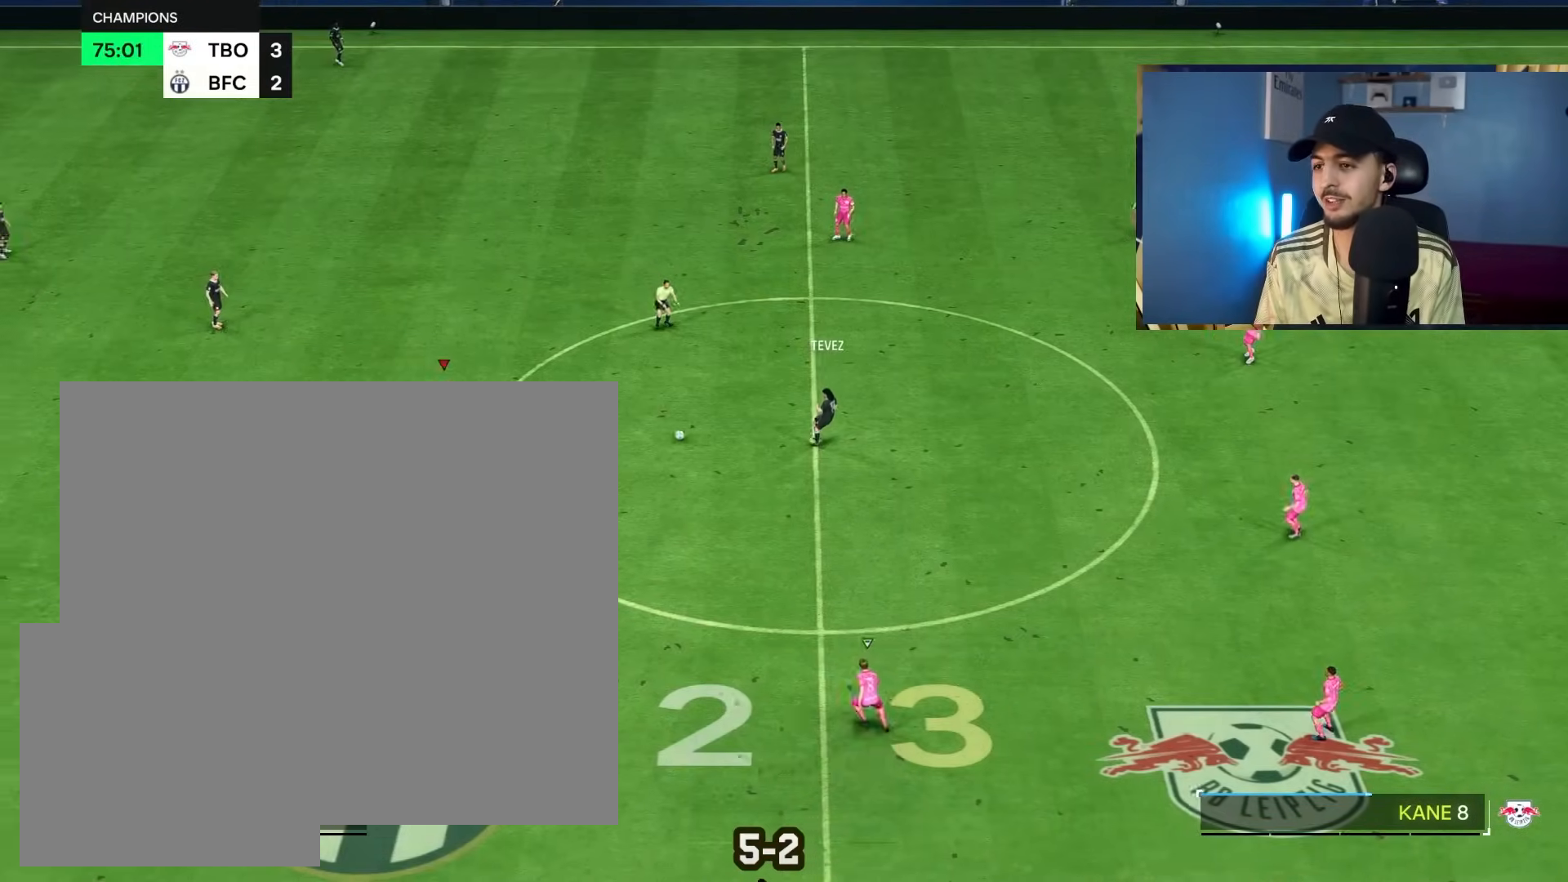
{"buttons": ["R2"], "left_stick": "center", "right_stick": "center", "events": [[450, "left_stick", "center"]]}
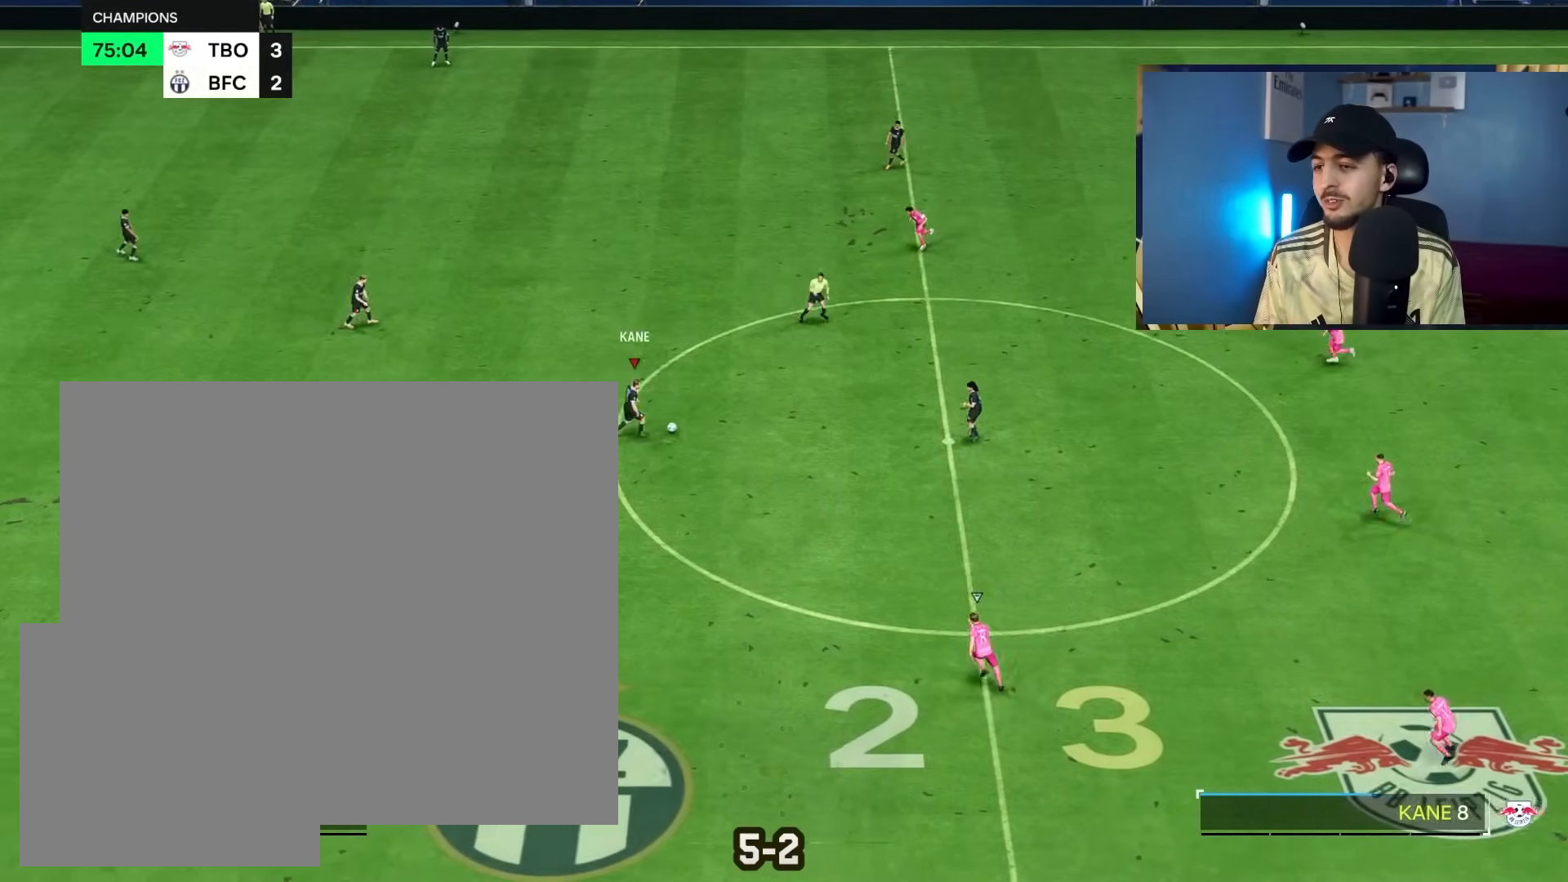
{"buttons": ["R2"], "left_stick": "center", "right_stick": "center", "events": [[33, "DPAD_RIGHT", "down"], [133, "DPAD_RIGHT", "up"], [217, "DPAD_RIGHT", "down"], [300, "DPAD_RIGHT", "up"], [367, "DPAD_RIGHT", "down"], [450, "DPAD_RIGHT", "up"]]}
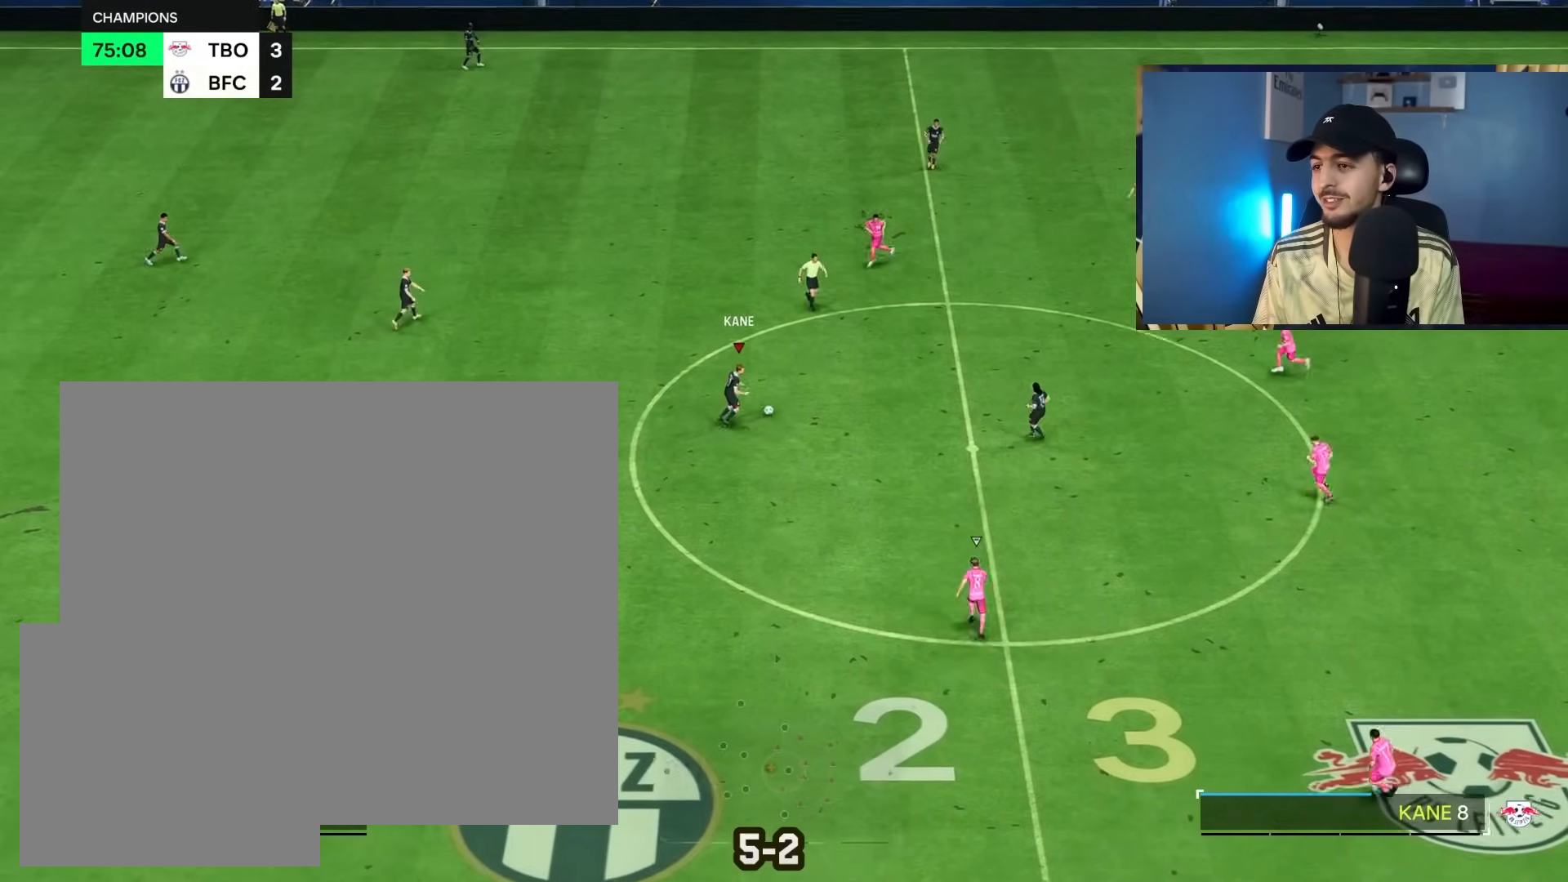
{"buttons": [], "left_stick": "up-right", "right_stick": "center", "events": [[33, "DPAD_RIGHT", "down"], [100, "DPAD_RIGHT", "up"], [183, "DPAD_RIGHT", "down"], [267, "DPAD_RIGHT", "up"], [383, "R2", "up"], [467, "left_stick", "up-right"]]}
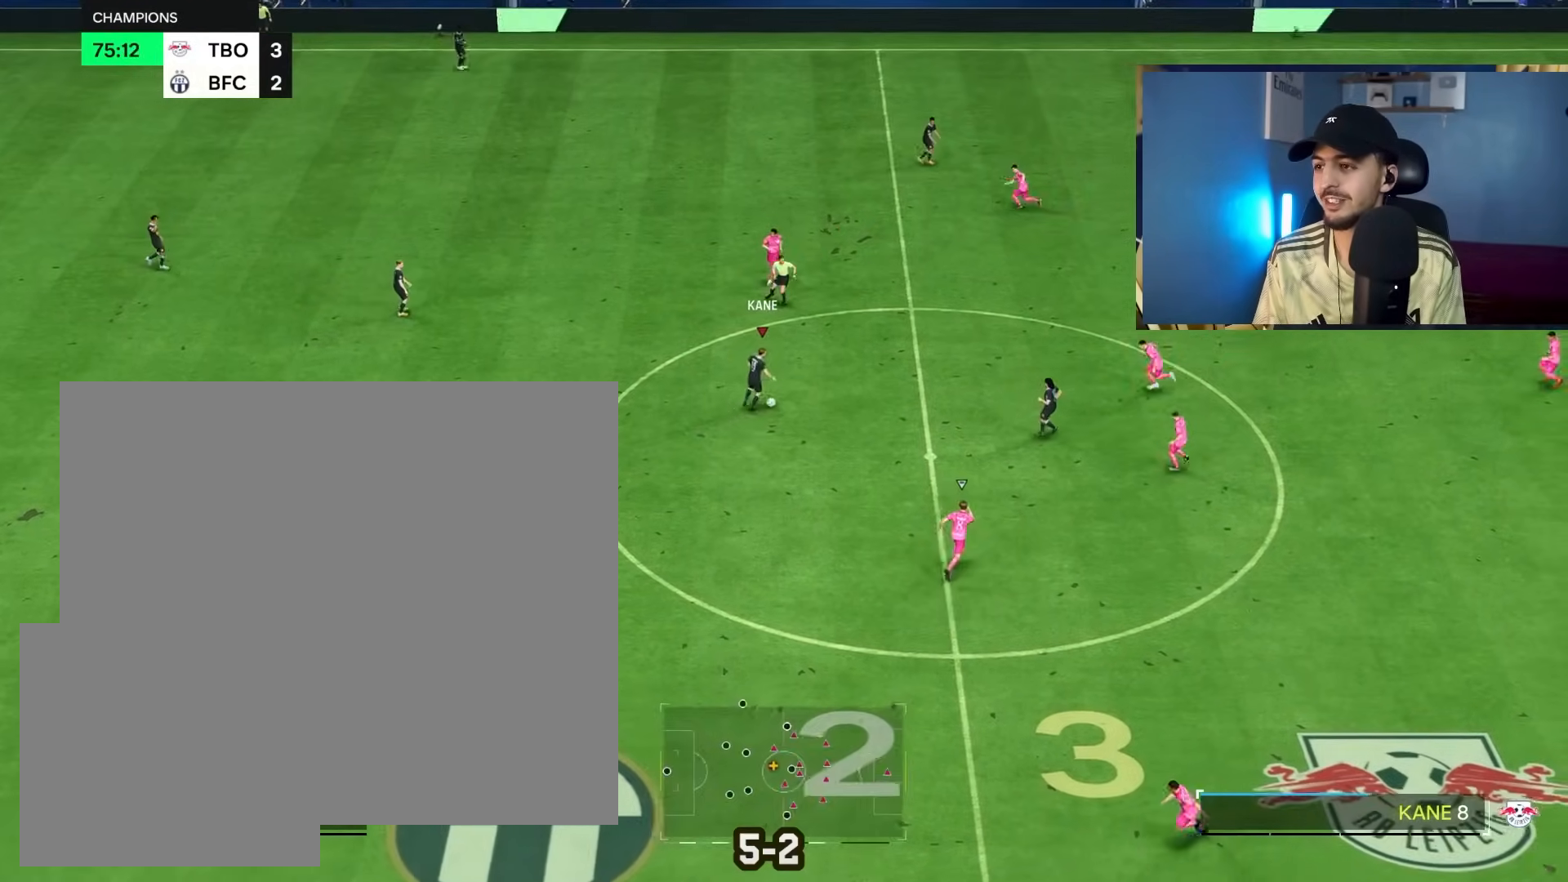
{"buttons": [], "left_stick": "center", "right_stick": "left", "events": [[100, "left_stick", "down-left"], [267, "right_stick", "left"], [400, "left_stick", "center"]]}
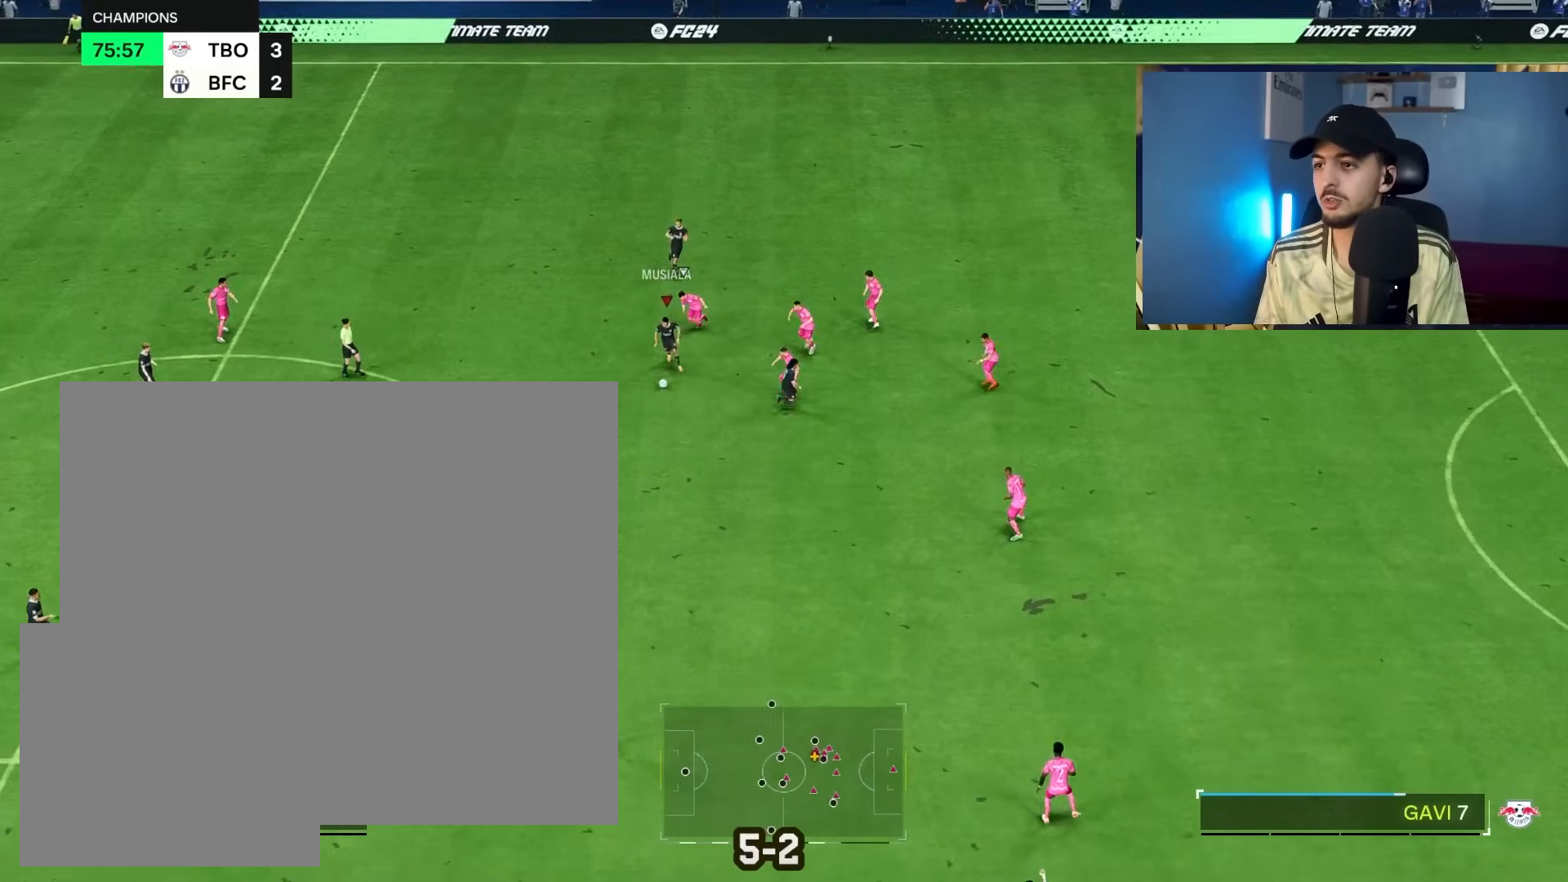
{"buttons": [], "left_stick": "left", "right_stick": "center", "events": [[117, "right_stick", "center"], [167, "left_stick", "up-left"], [200, "CROSS", "down"], [200, "SQUARE", "down"], [250, "SQUARE", "up"], [250, "left_stick", "left"], [333, "CROSS", "up"]]}
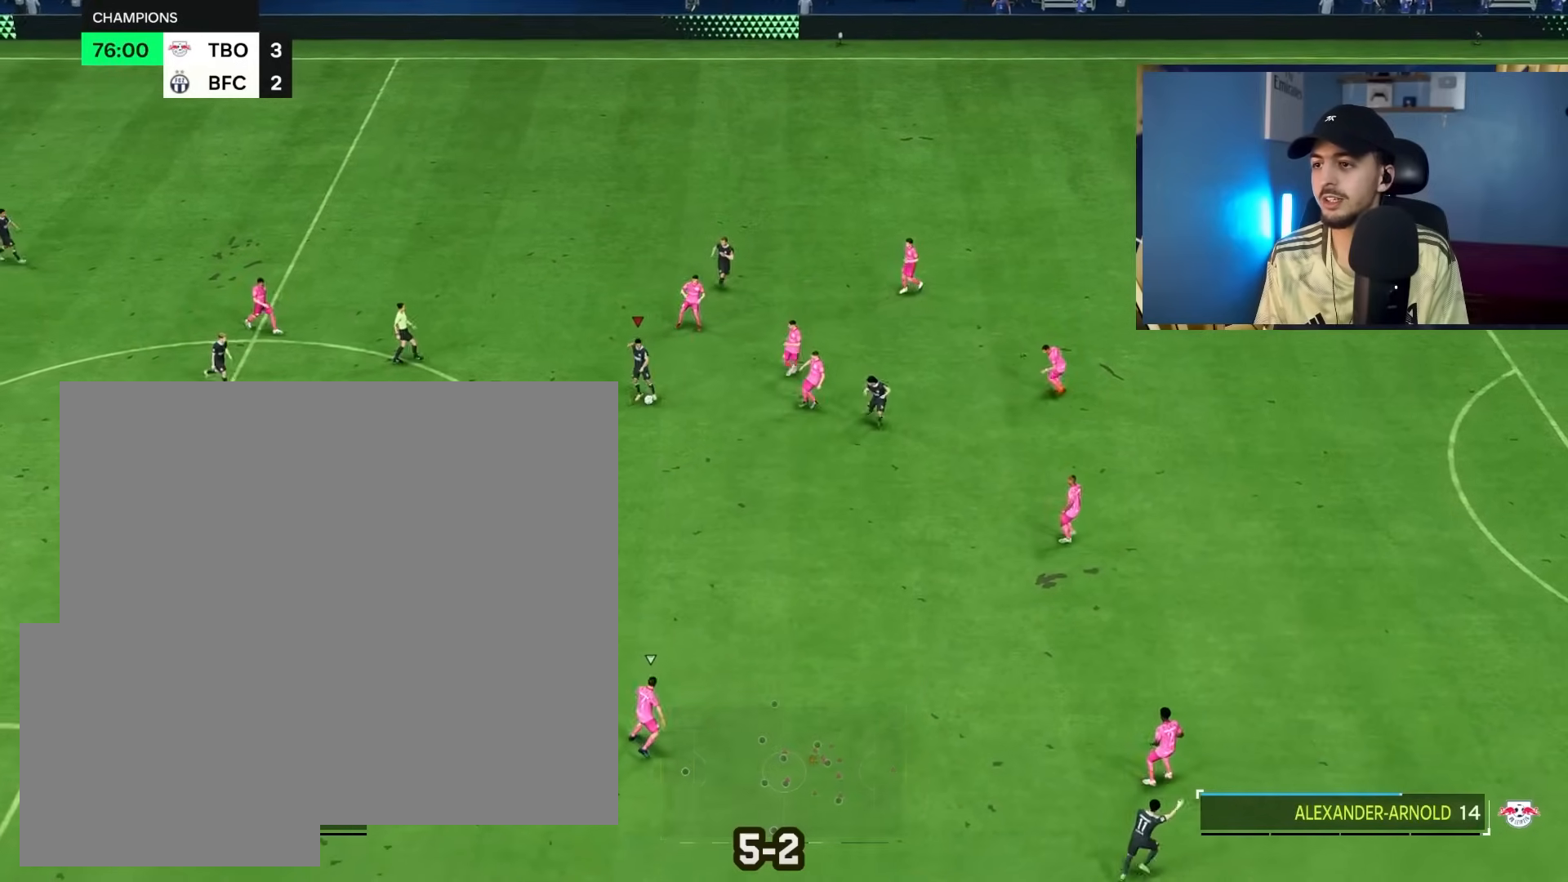
{"buttons": [], "left_stick": "right", "right_stick": "center", "events": [[250, "left_stick", "up"], [500, "left_stick", "right"]]}
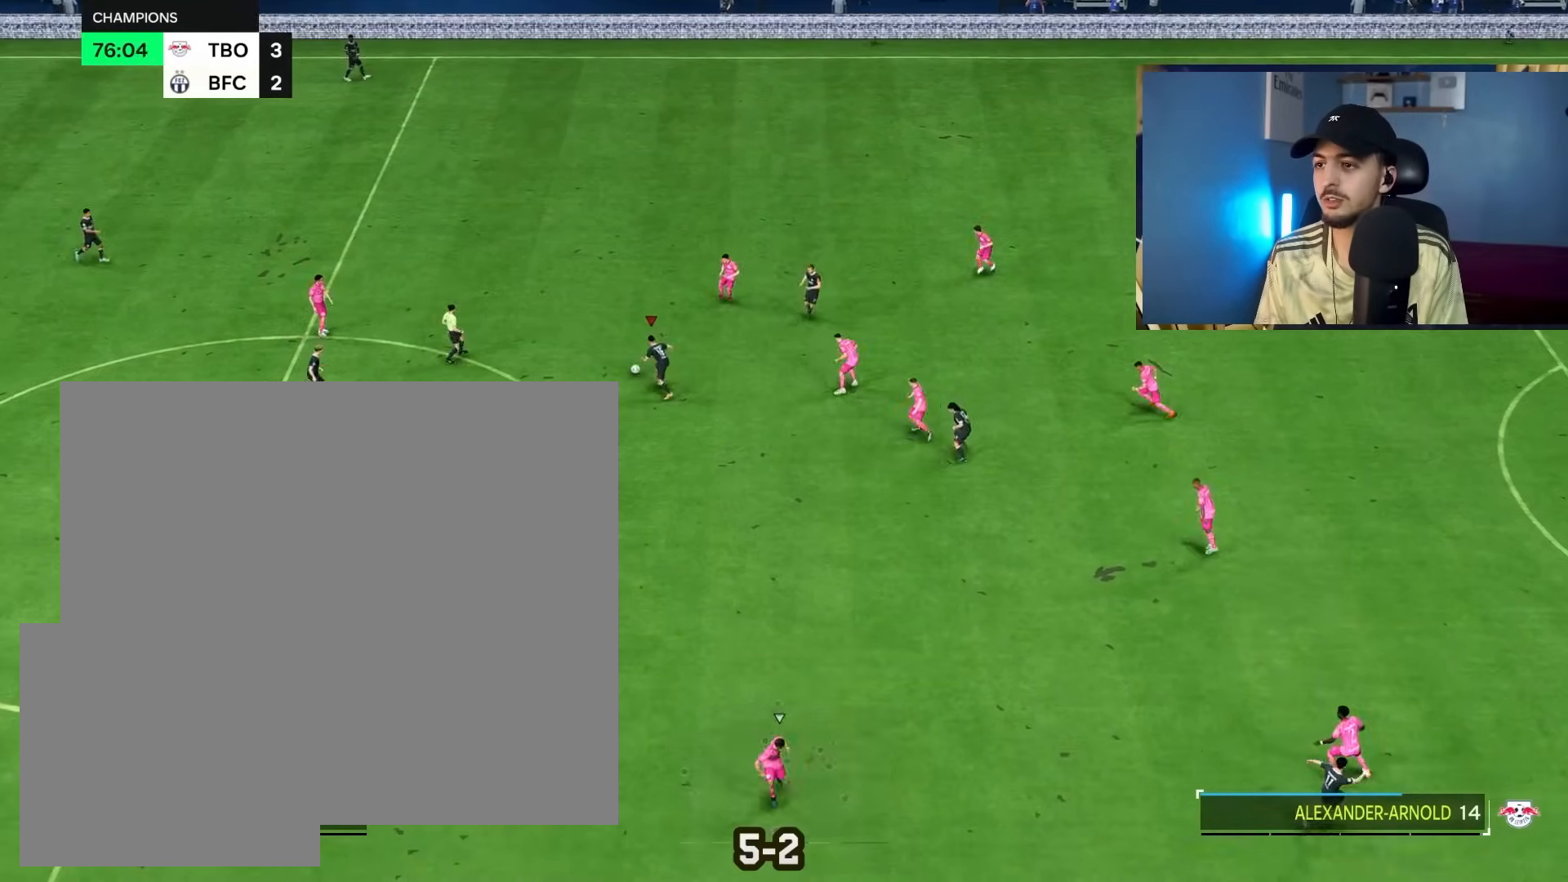
{"buttons": [], "left_stick": "down", "right_stick": "center", "events": [[283, "left_stick", "down-right"], [433, "left_stick", "down"]]}
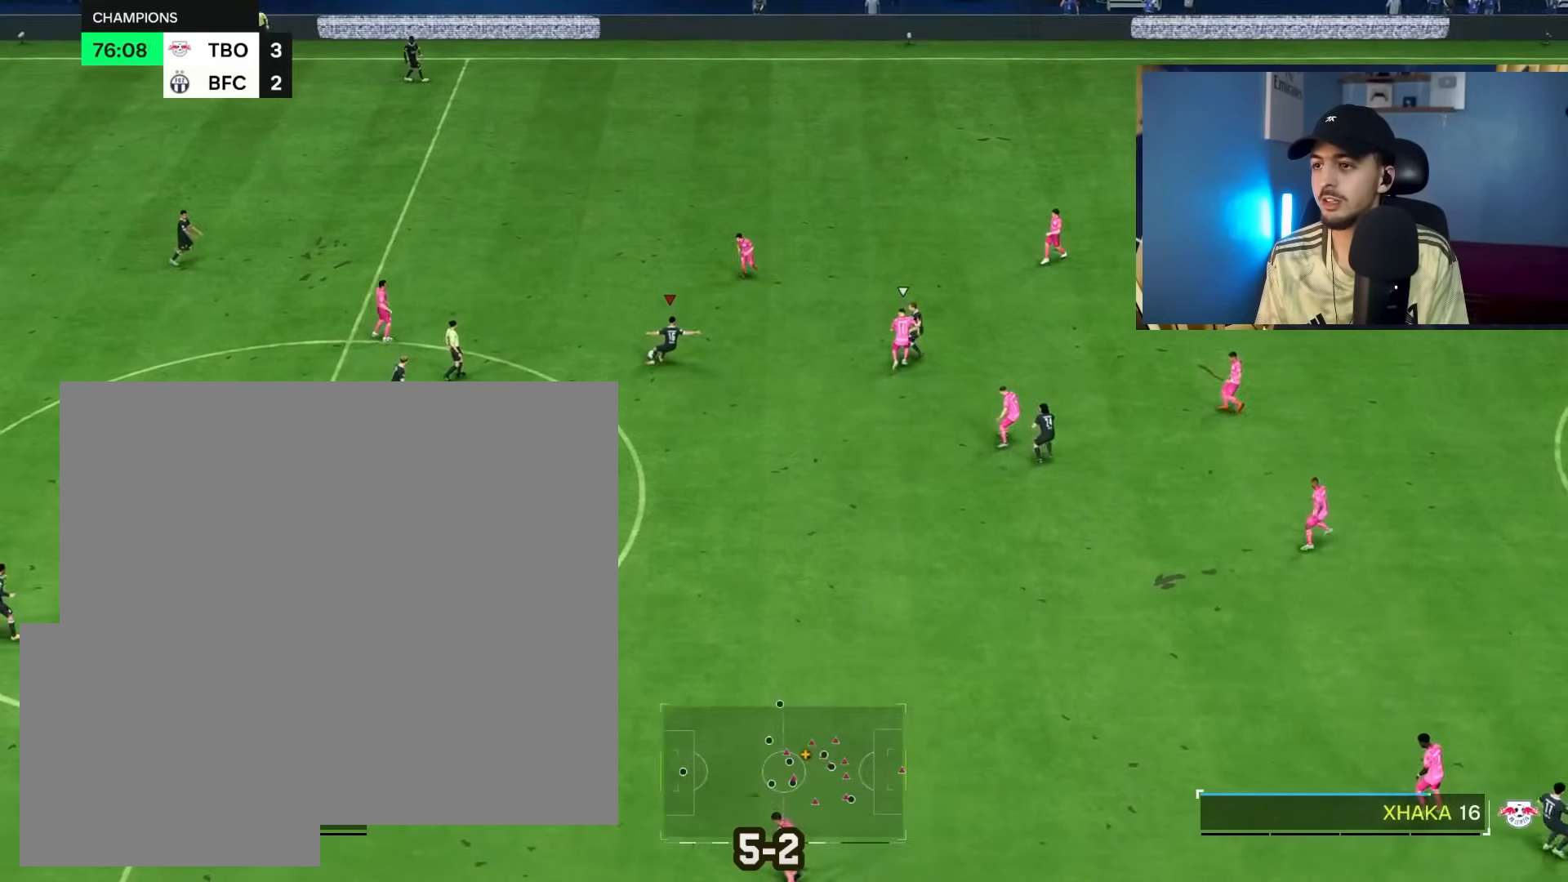
{"buttons": [], "left_stick": "down-right", "right_stick": "center", "events": [[367, "left_stick", "down-right"]]}